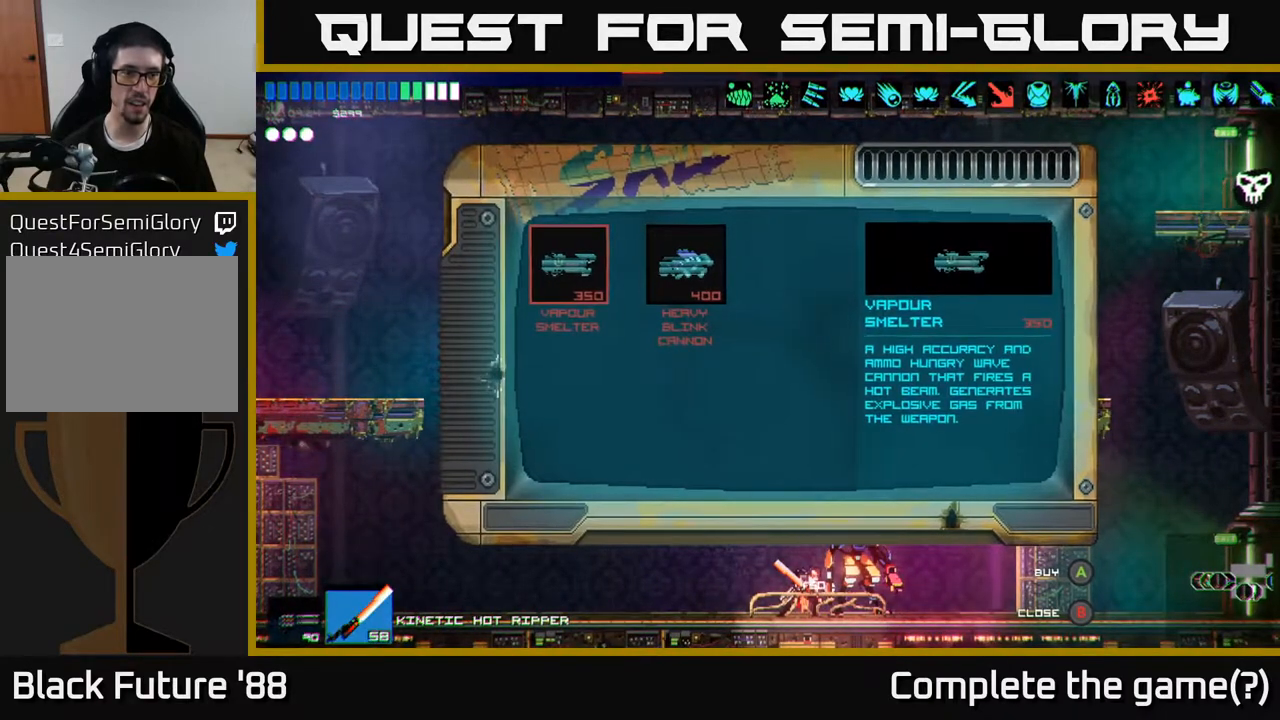
Gameplay with a controller (Xbox layout); each line is a JSON object with the inputs held at the frame after it. "events" lists button and stick changes between this image and that frame as [ms after this image, input, new state], when the widget could be followed in between.
{"buttons": [], "left_stick": "right", "right_stick": "center", "events": [[100, "B", "down"], [183, "B", "up"], [400, "left_stick", "right"]]}
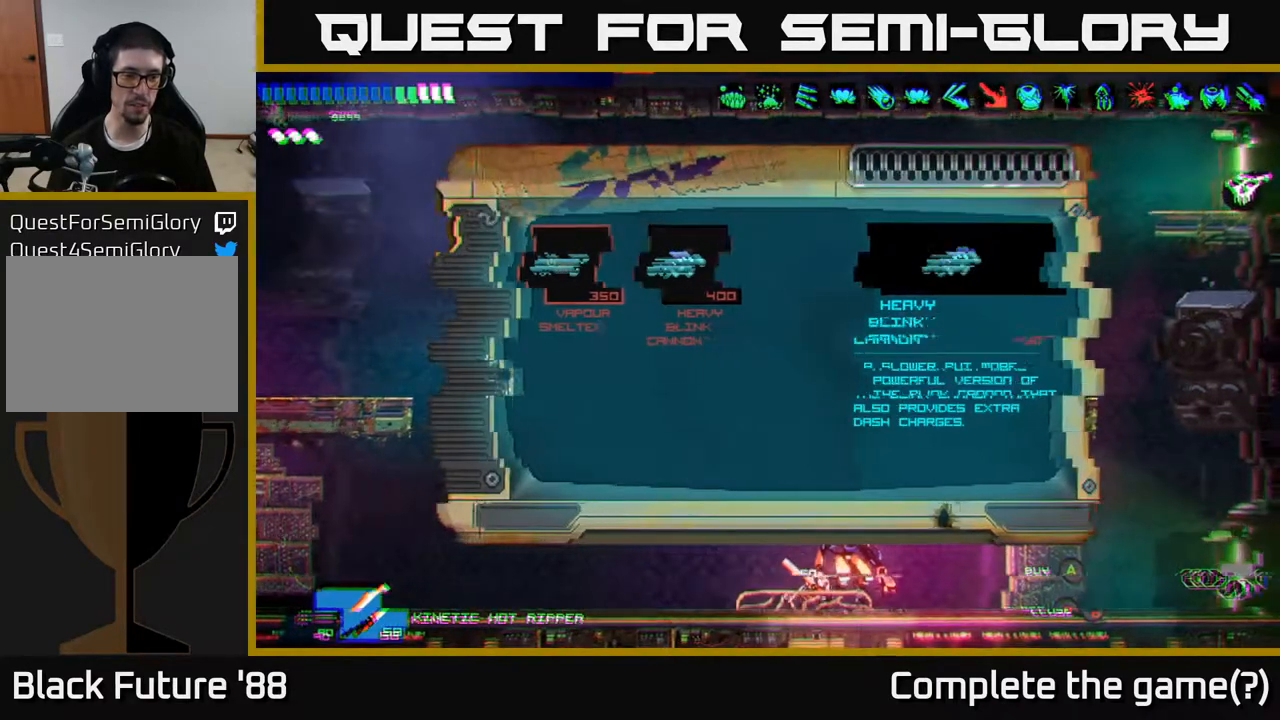
{"buttons": [], "left_stick": "right", "right_stick": "center"}
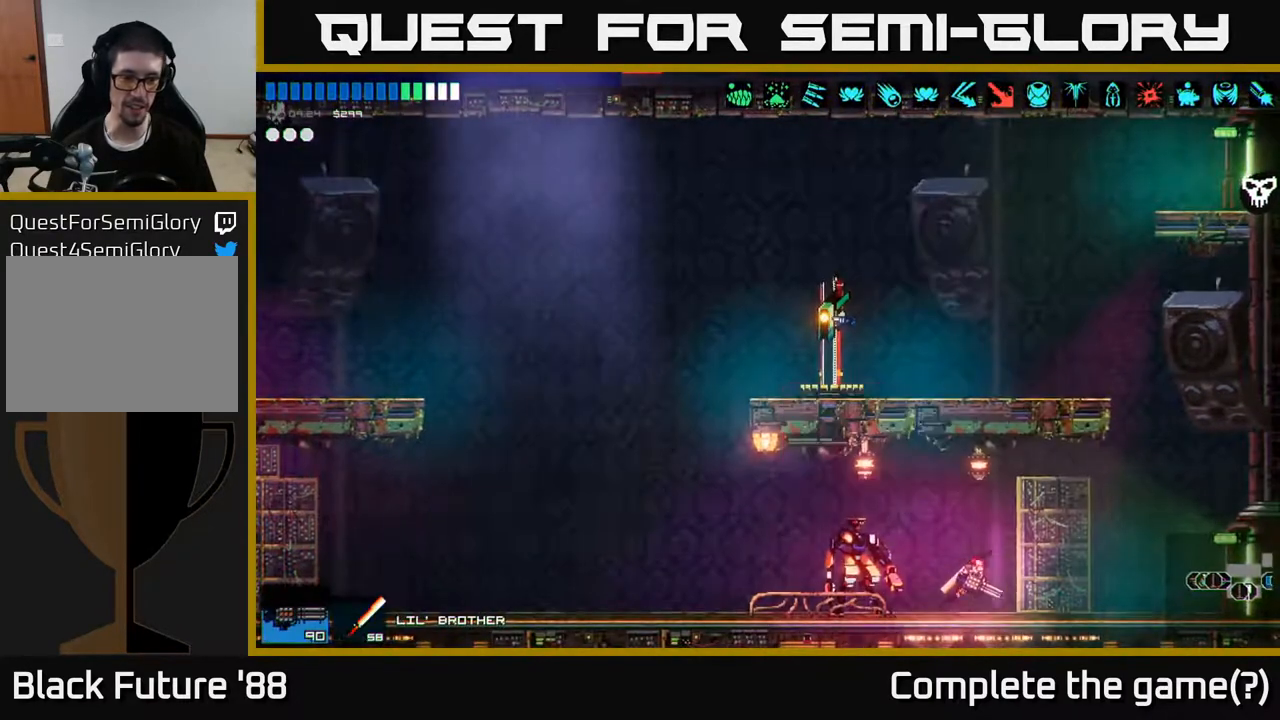
{"buttons": [], "left_stick": "right", "right_stick": "up", "events": [[133, "A", "down"], [200, "right_stick", "up"], [333, "A", "up"]]}
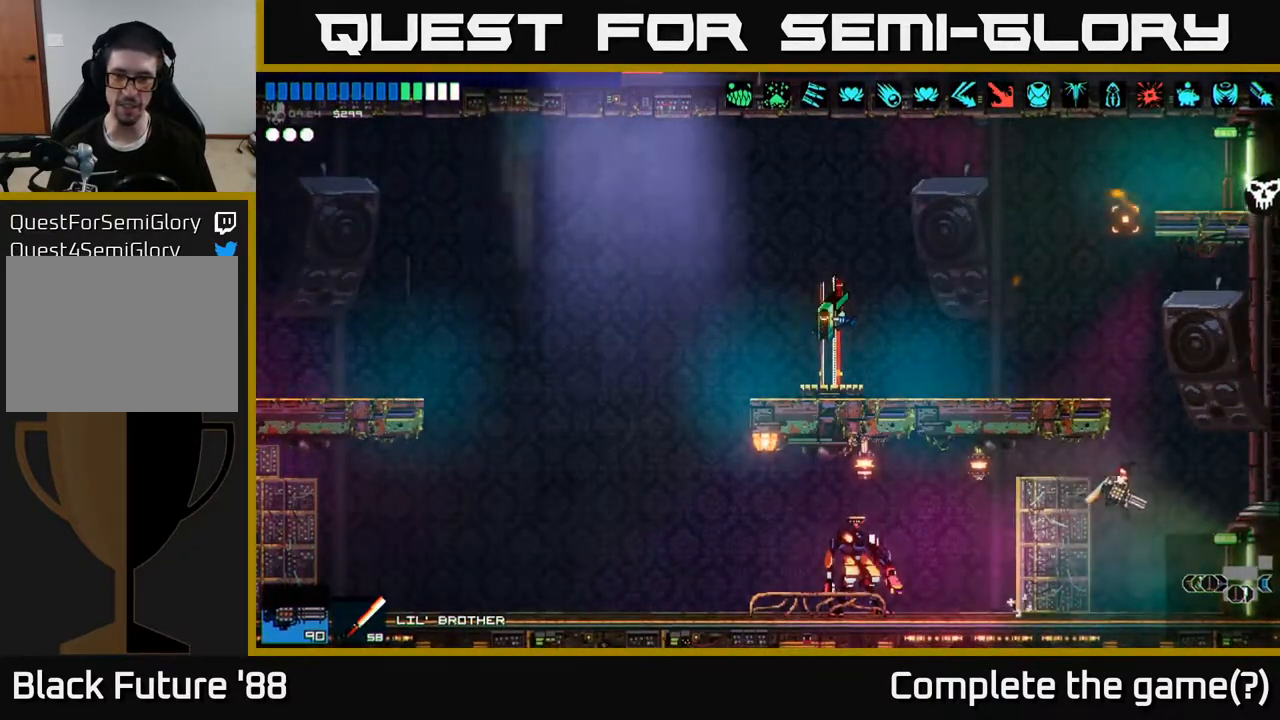
{"buttons": [], "left_stick": "right", "right_stick": "up", "events": [[100, "A", "down"], [117, "left_stick", "left"], [267, "A", "up"], [267, "left_stick", "center"], [450, "left_stick", "right"]]}
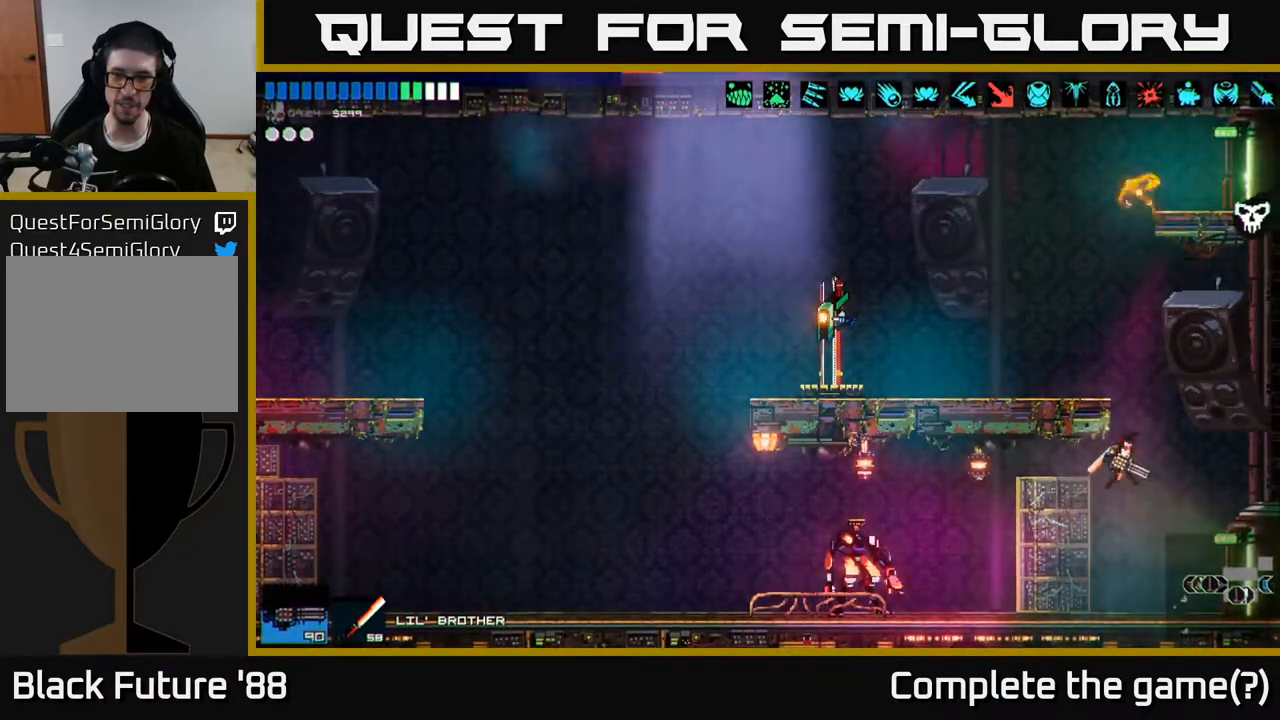
{"buttons": ["A"], "left_stick": "center", "right_stick": "up", "events": [[83, "left_stick", "center"], [417, "A", "down"]]}
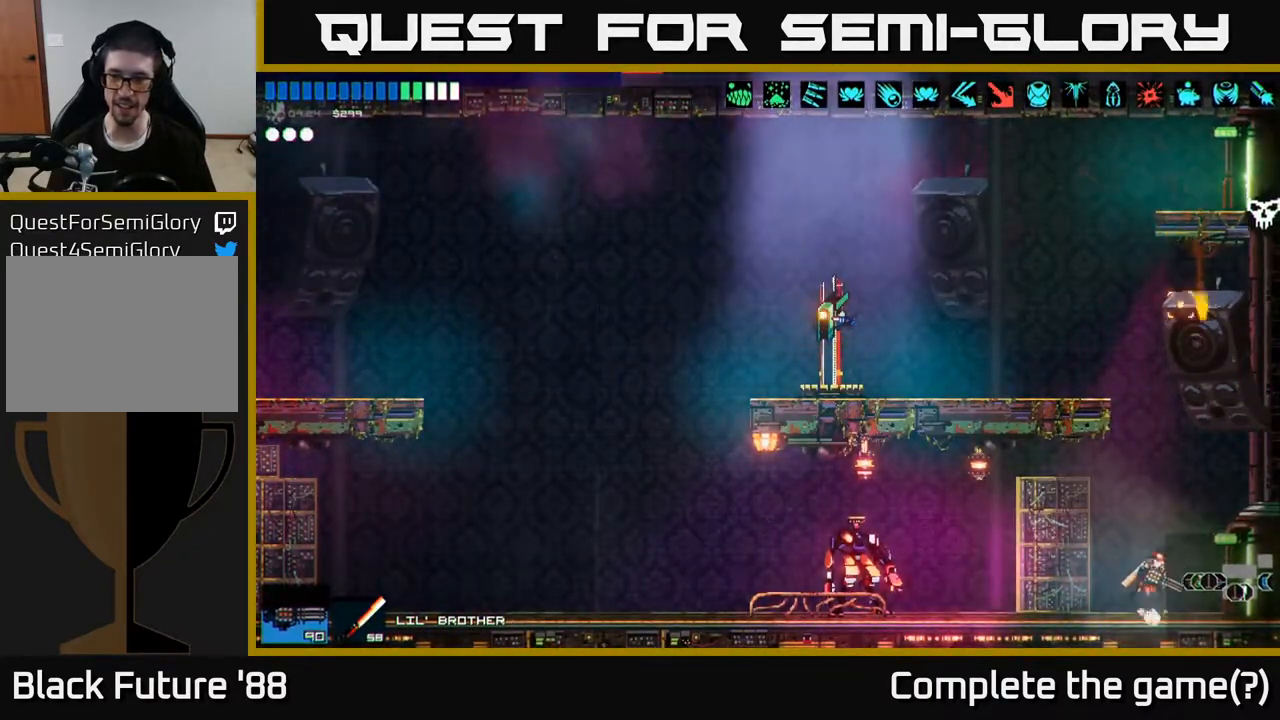
{"buttons": [], "left_stick": "left", "right_stick": "up", "events": [[83, "A", "up"], [183, "A", "down"], [250, "left_stick", "left"], [333, "A", "up"]]}
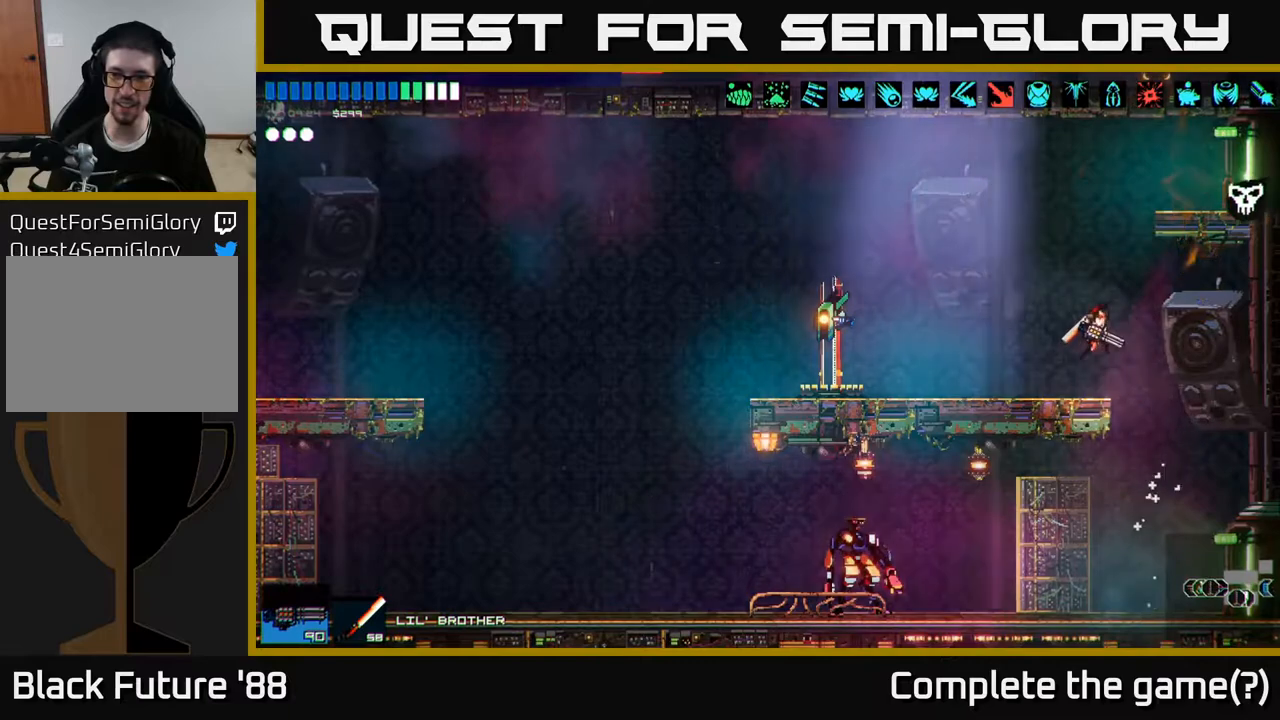
{"buttons": [], "left_stick": "left", "right_stick": "center", "events": [[133, "right_stick", "up-left"], [417, "right_stick", "center"]]}
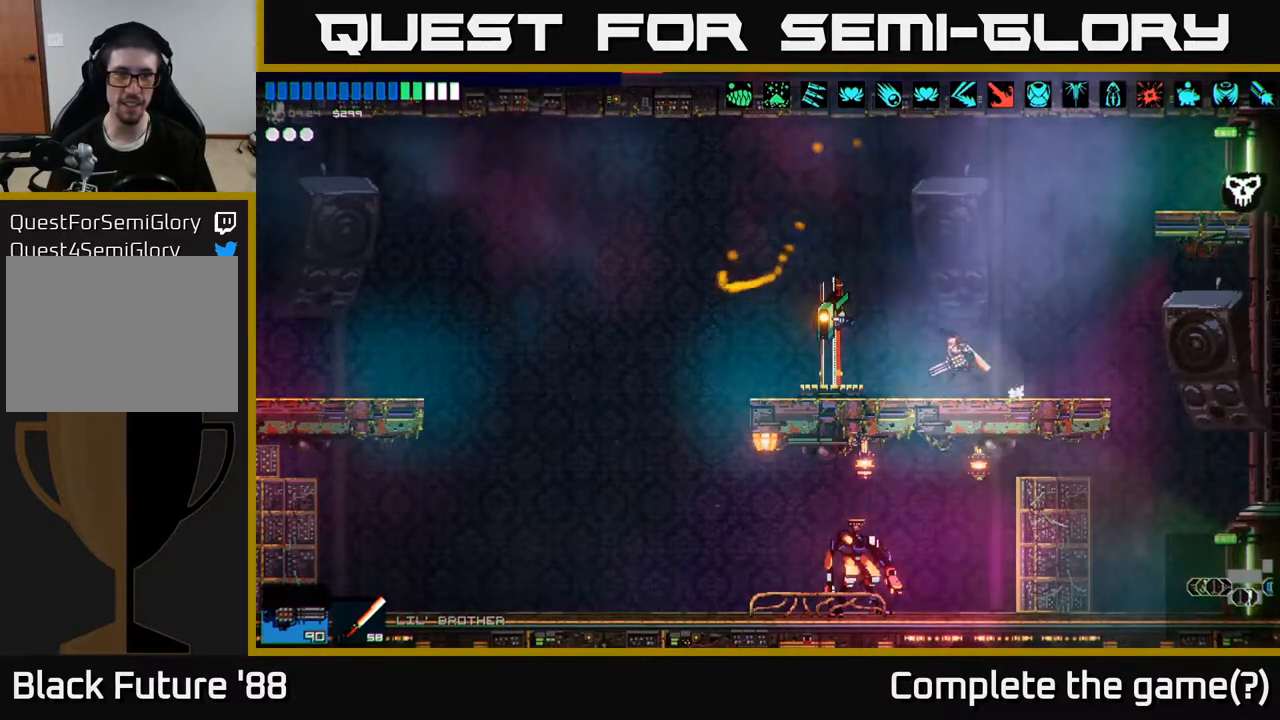
{"buttons": [], "left_stick": "center", "right_stick": "center", "events": [[317, "Y", "down"], [350, "left_stick", "center"], [367, "Y", "up"]]}
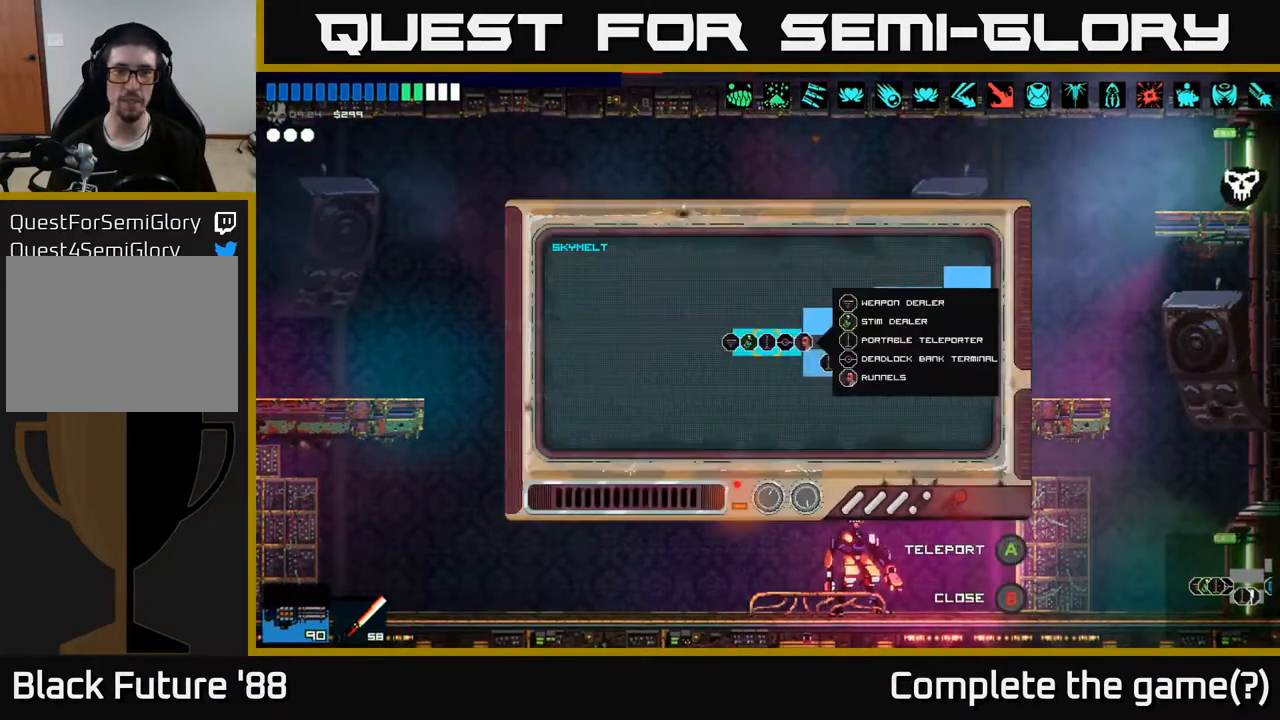
{"buttons": [], "left_stick": "right", "right_stick": "center", "events": [[67, "left_stick", "right"], [217, "left_stick", "up-right"], [467, "left_stick", "right"]]}
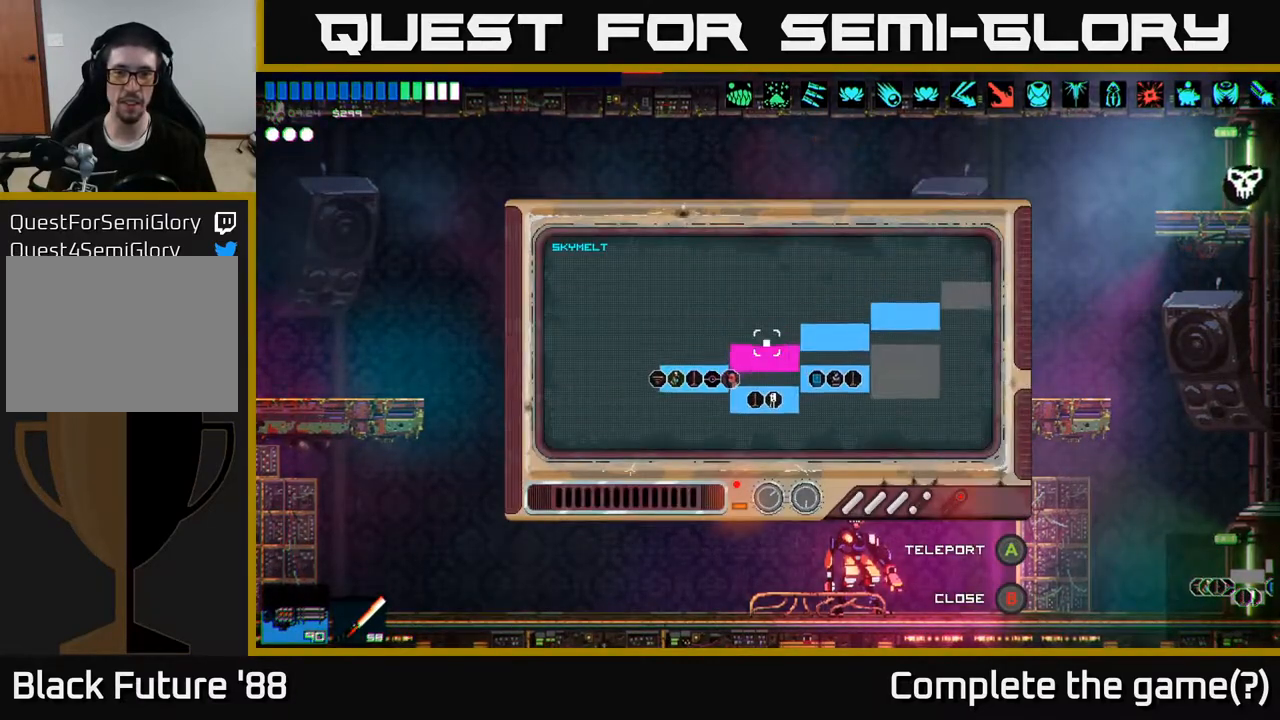
{"buttons": [], "left_stick": "right", "right_stick": "center", "events": []}
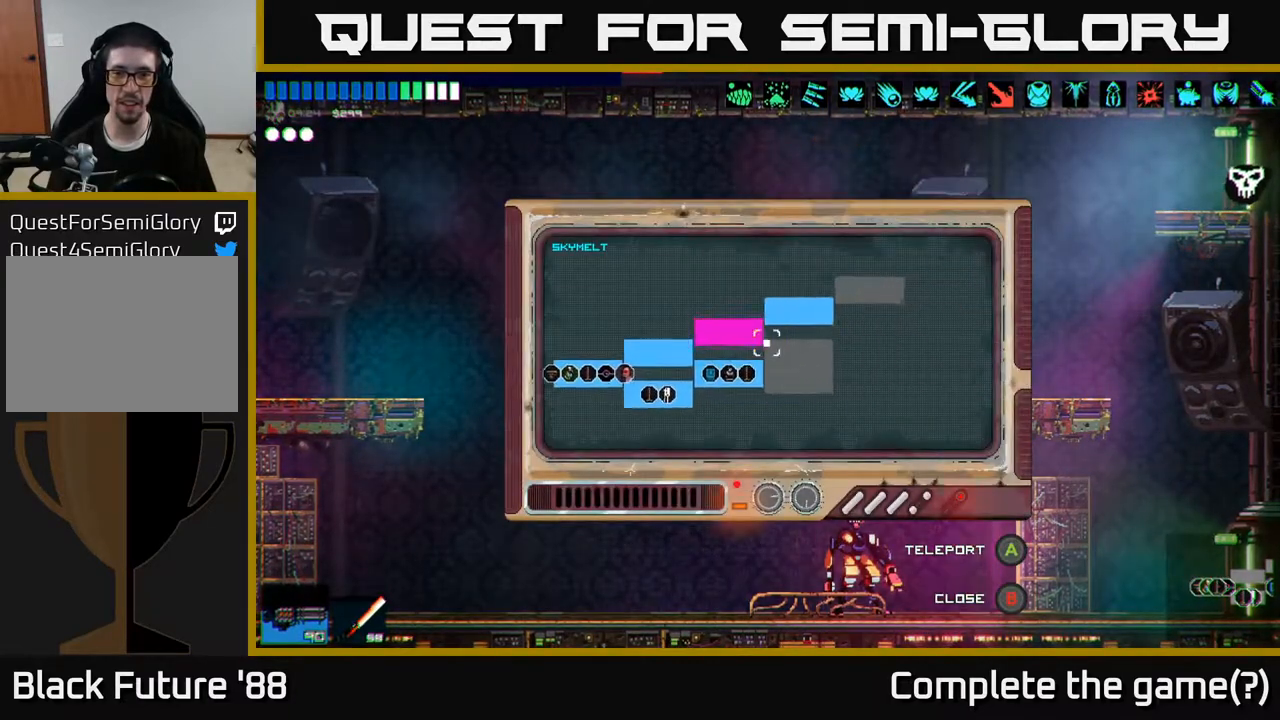
{"buttons": [], "left_stick": "center", "right_stick": "center", "events": [[17, "left_stick", "up-right"], [300, "left_stick", "center"]]}
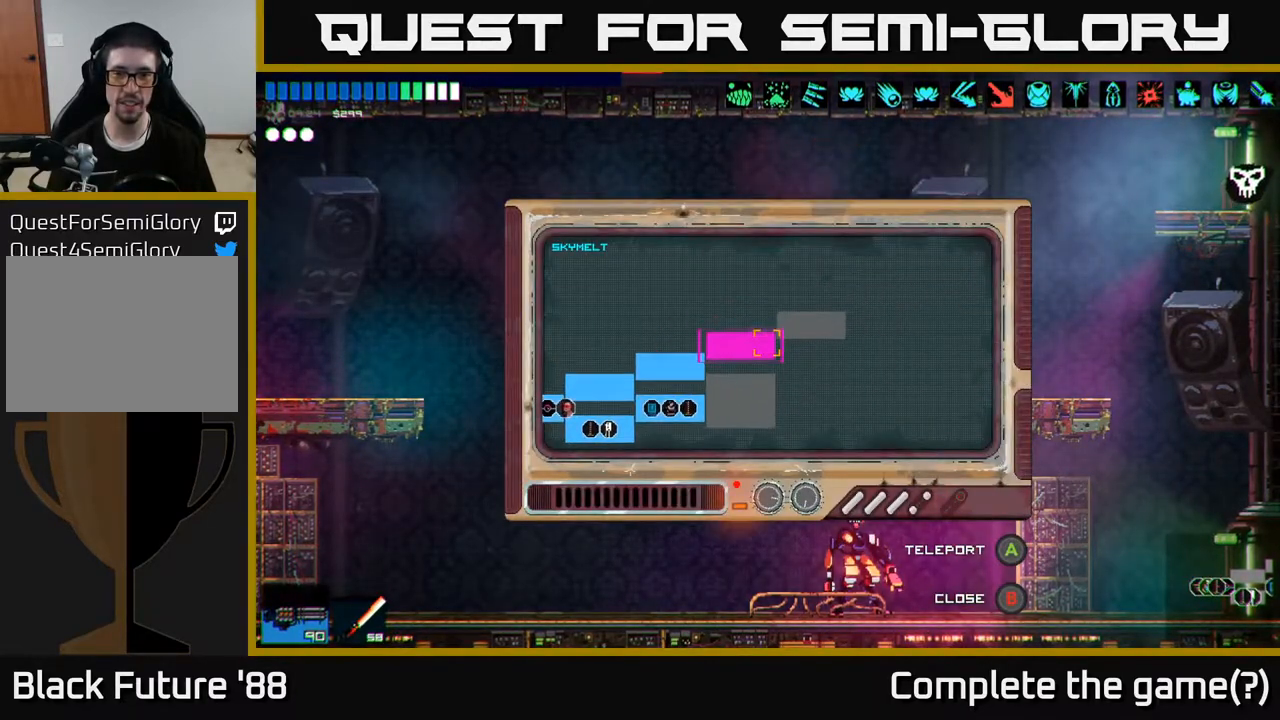
{"buttons": [], "left_stick": "center", "right_stick": "center", "events": [[67, "left_stick", "up"], [167, "A", "down"], [167, "left_stick", "center"], [233, "A", "up"]]}
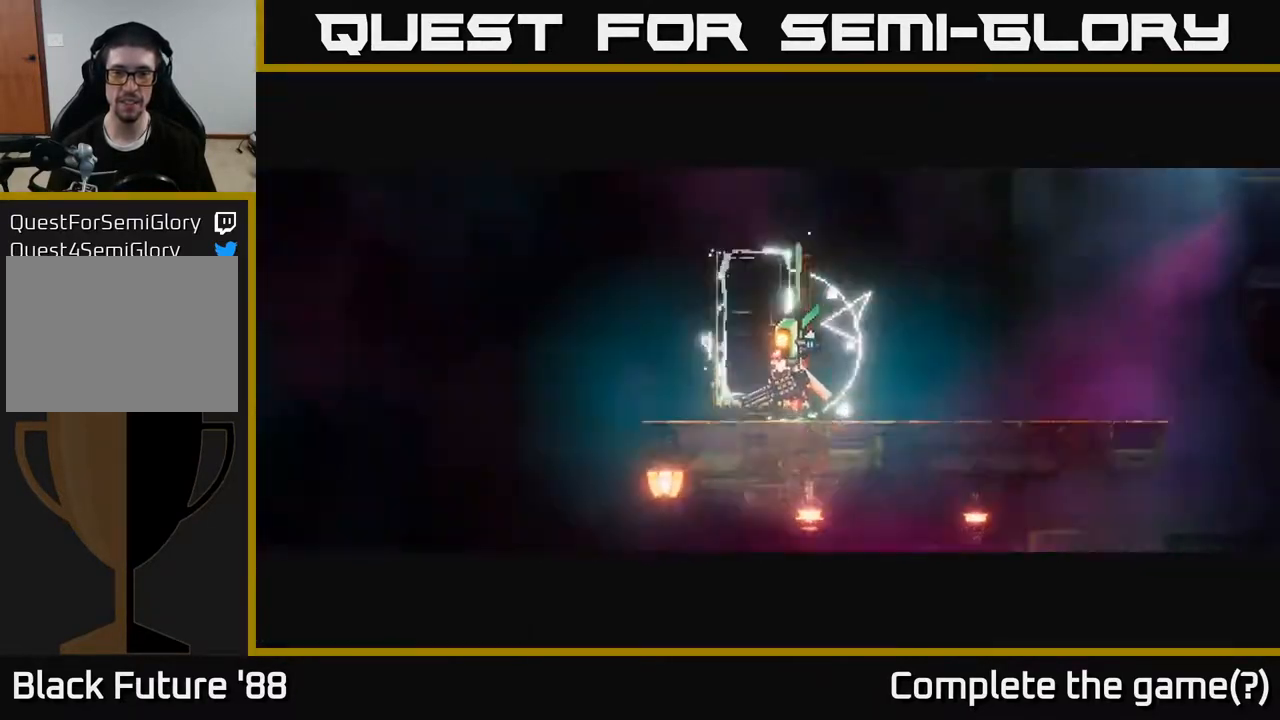
{"buttons": [], "left_stick": "center", "right_stick": "right", "events": [[217, "right_stick", "right"]]}
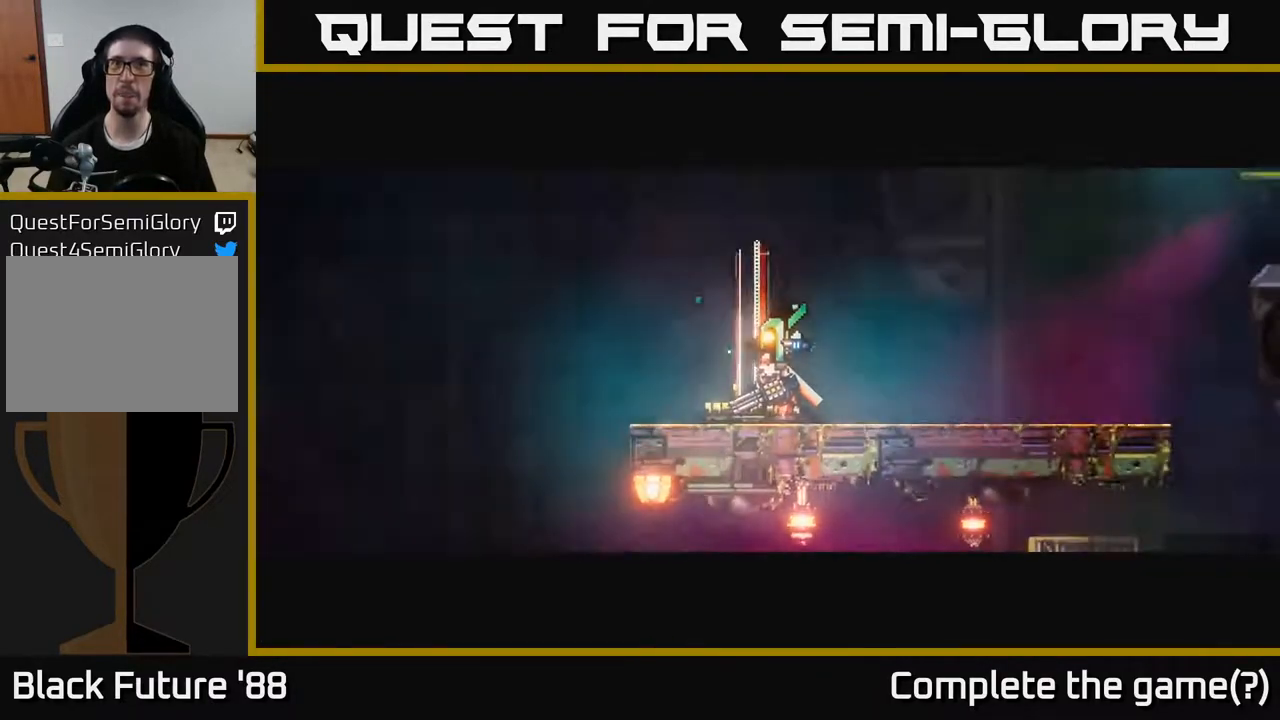
{"buttons": [], "left_stick": "center", "right_stick": "center", "events": [[367, "right_stick", "center"]]}
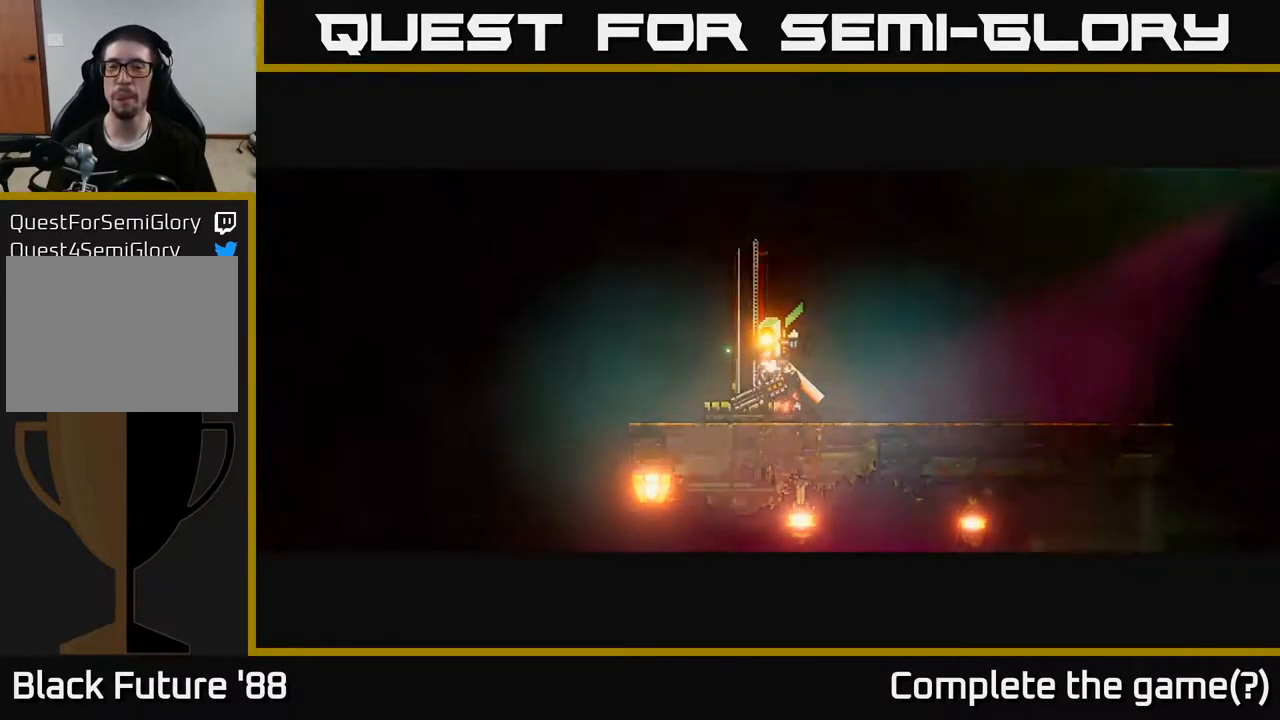
{"buttons": [], "left_stick": "center", "right_stick": "right", "events": [[117, "right_stick", "right"]]}
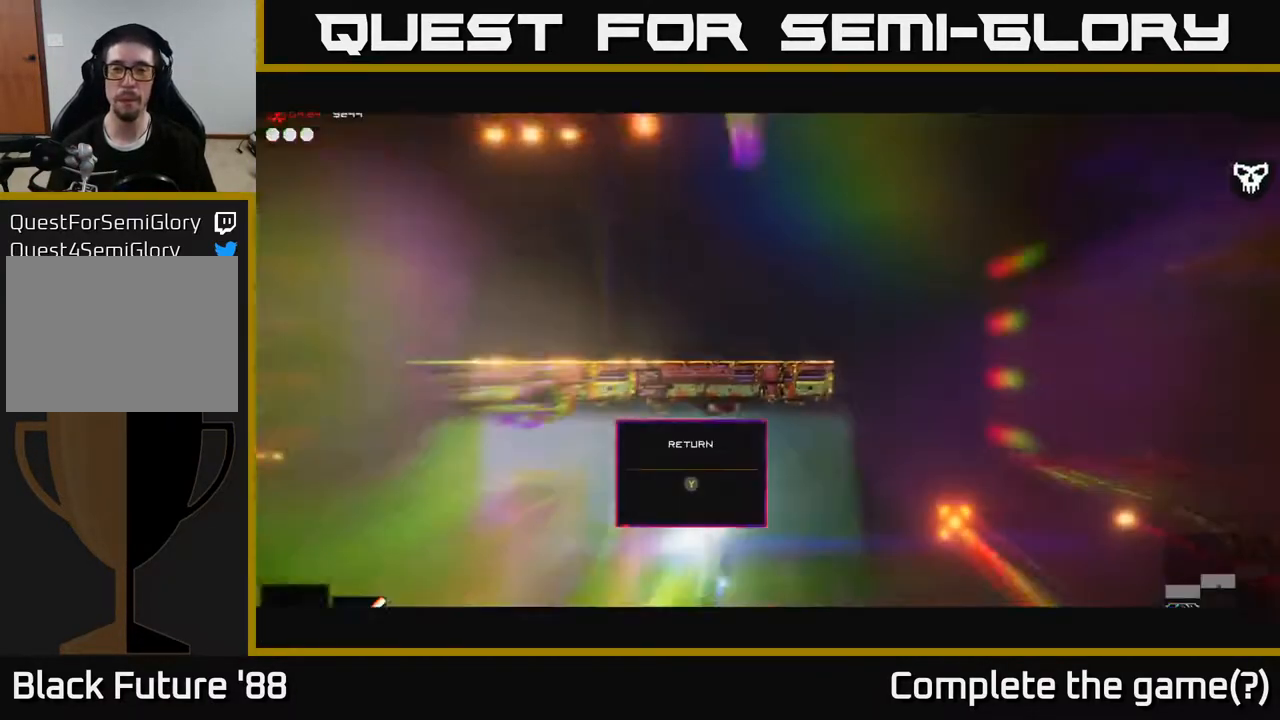
{"buttons": [], "left_stick": "right", "right_stick": "right", "events": [[383, "left_stick", "right"]]}
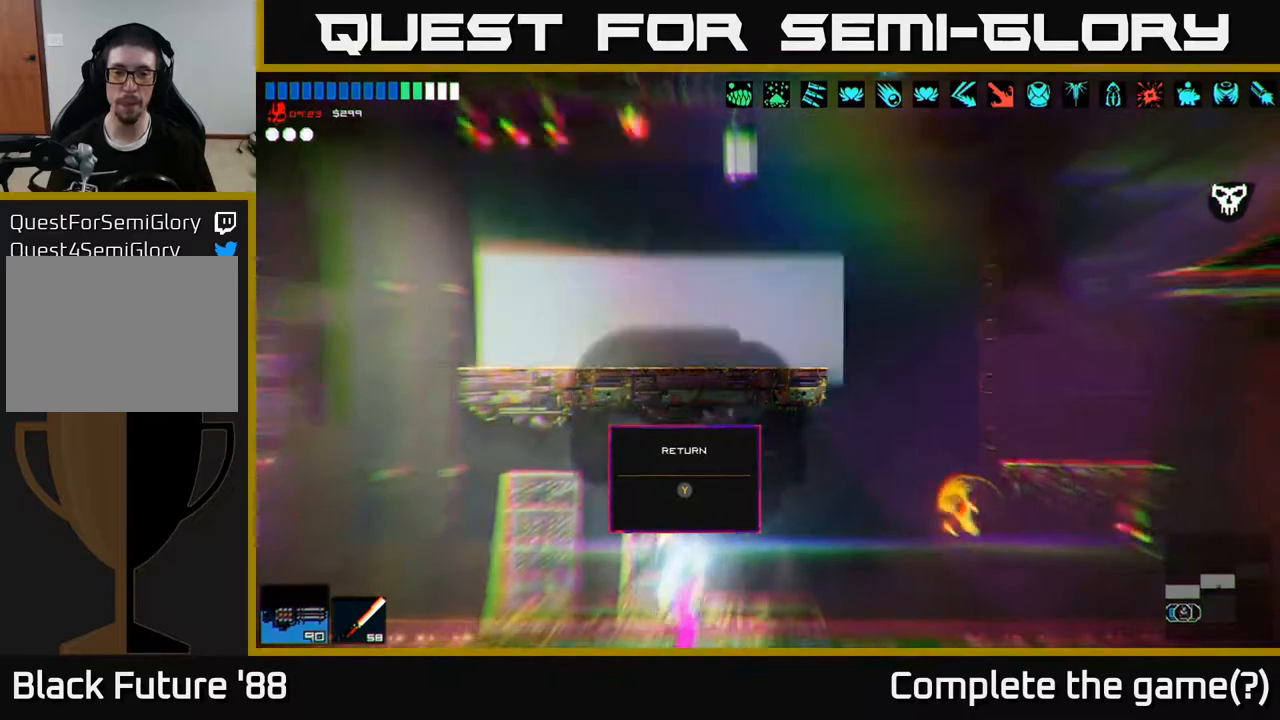
{"buttons": ["A"], "left_stick": "right", "right_stick": "right", "events": [[317, "A", "down"]]}
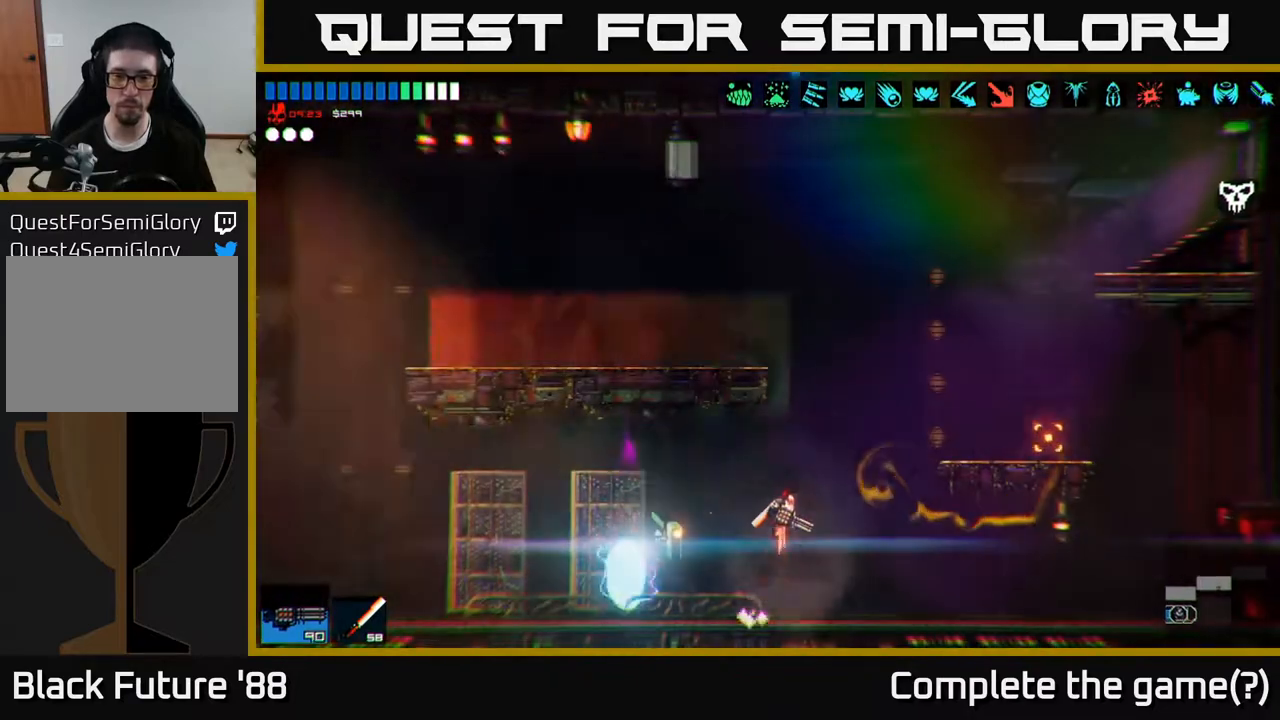
{"buttons": ["A"], "left_stick": "up-right", "right_stick": "right", "events": [[133, "A", "up"], [333, "A", "down"], [450, "left_stick", "up-right"]]}
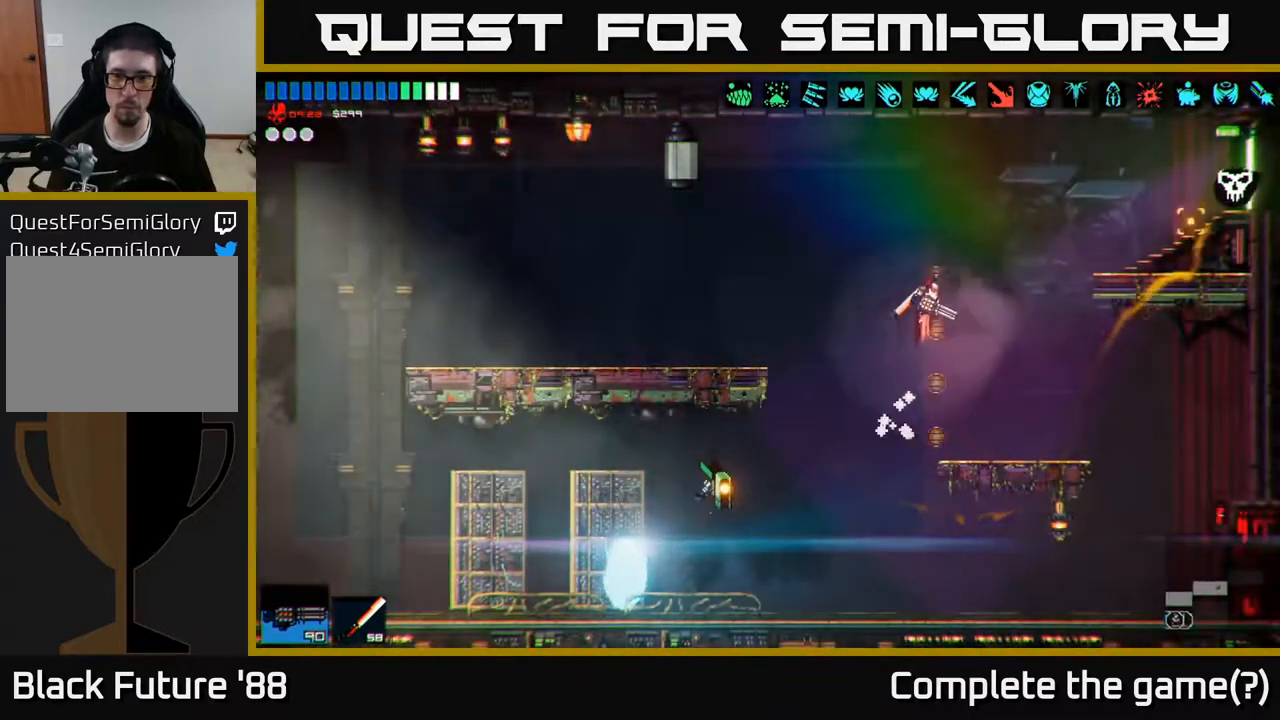
{"buttons": [], "left_stick": "up-right", "right_stick": "right", "events": [[17, "A", "up"], [150, "L1", "down"], [250, "L1", "up"]]}
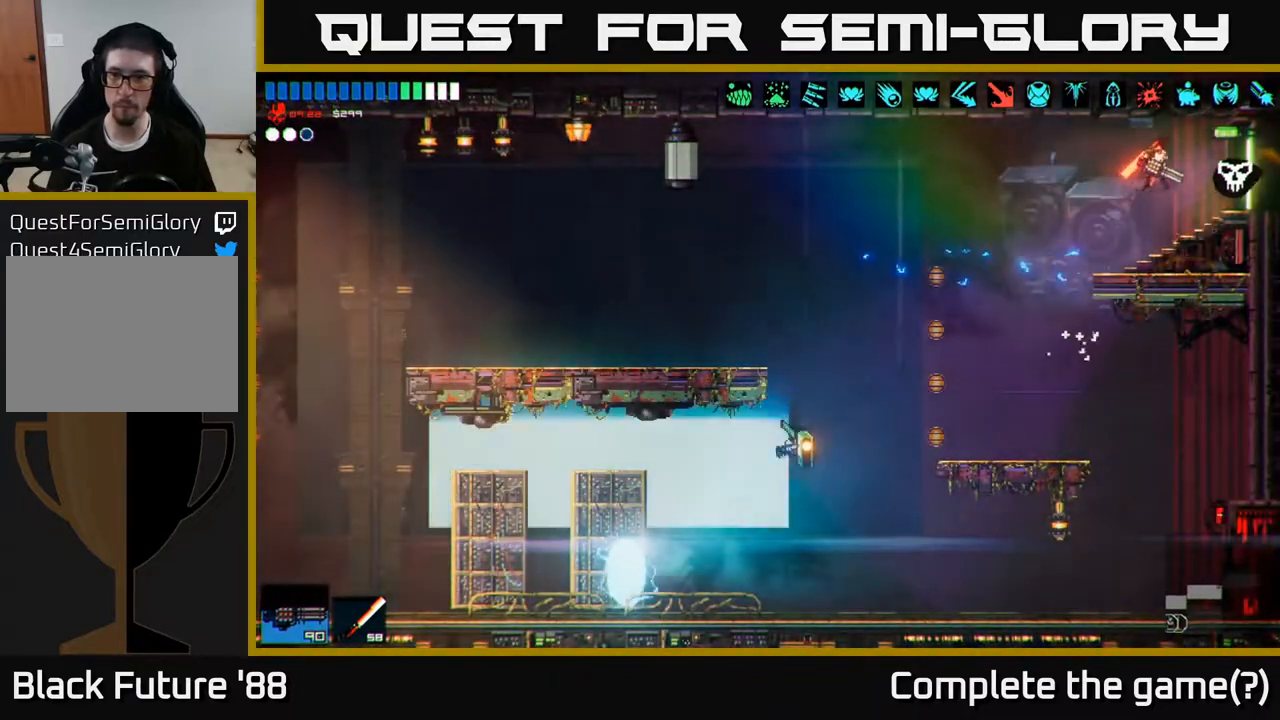
{"buttons": [], "left_stick": "right", "right_stick": "right", "events": [[217, "left_stick", "right"]]}
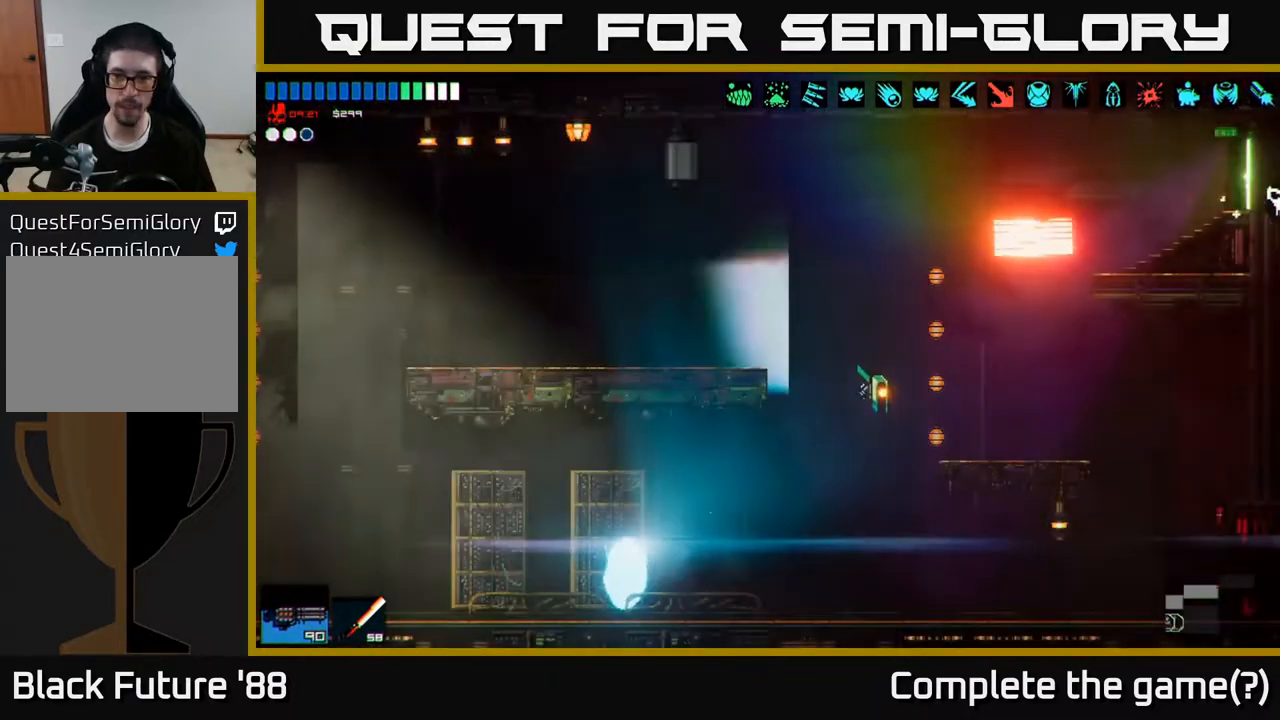
{"buttons": [], "left_stick": "right", "right_stick": "right", "events": []}
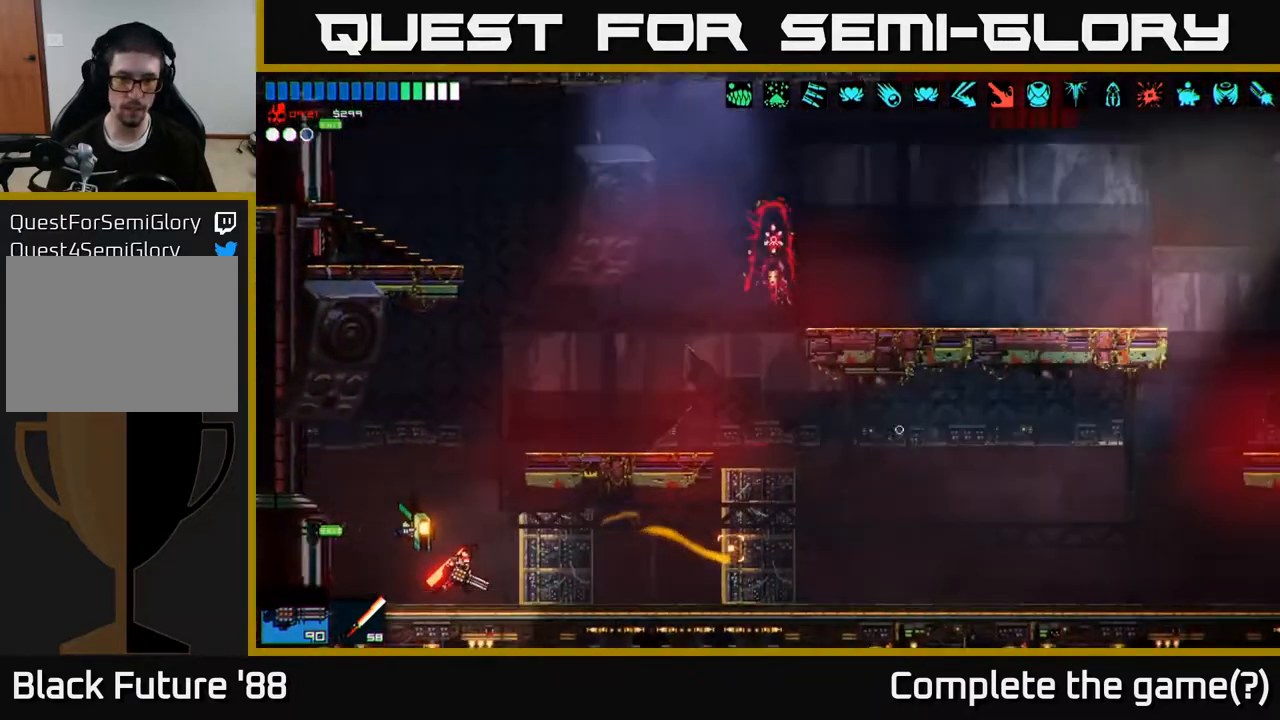
{"buttons": [], "left_stick": "center", "right_stick": "right", "events": [[217, "right_stick", "up-right"], [367, "left_stick", "up"], [417, "left_stick", "center"], [500, "right_stick", "right"]]}
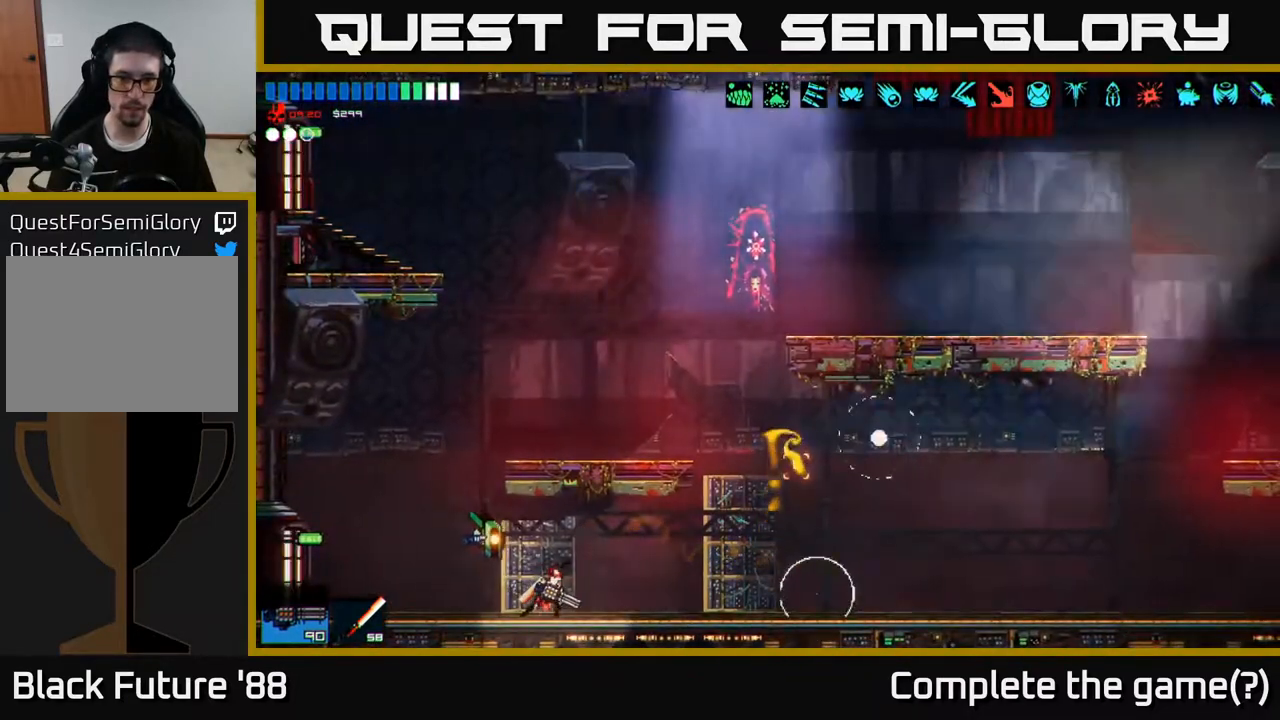
{"buttons": [], "left_stick": "right", "right_stick": "right", "events": [[17, "left_stick", "left"], [200, "left_stick", "center"], [250, "left_stick", "right"]]}
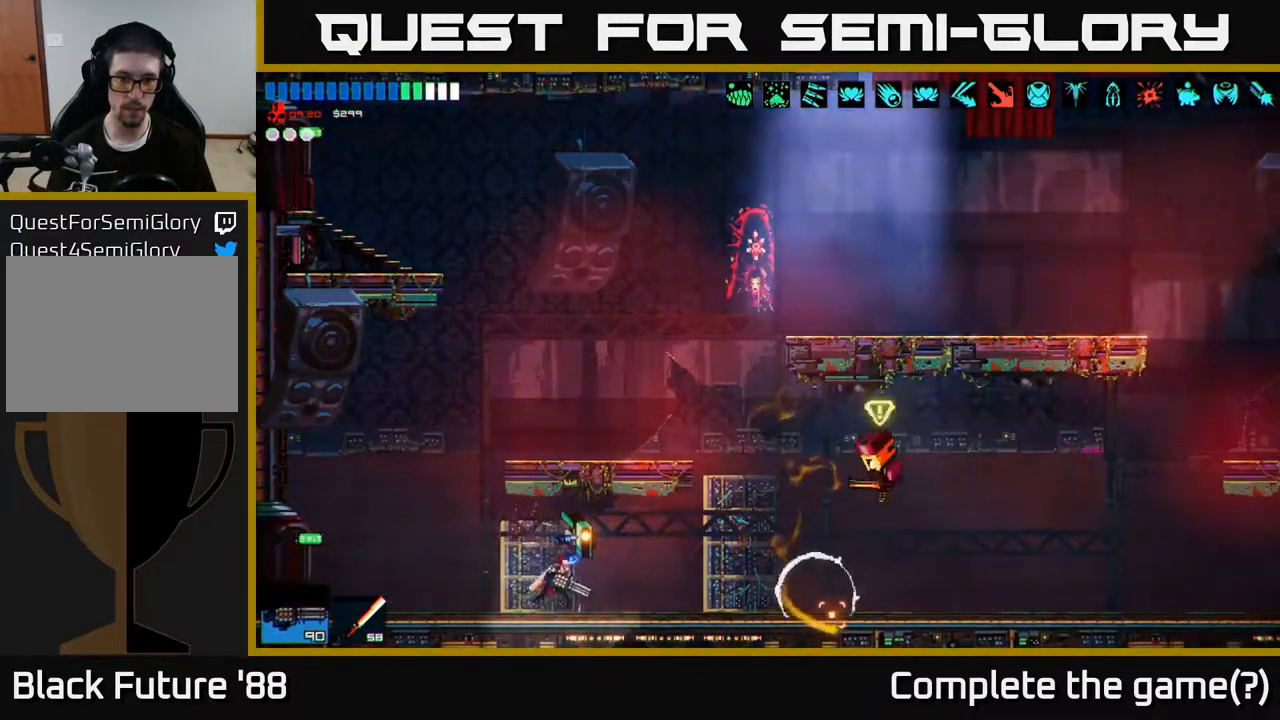
{"buttons": ["R2"], "left_stick": "center", "right_stick": "right", "events": [[50, "left_stick", "center"], [67, "R2", "down"], [117, "left_stick", "left"], [250, "R2", "up"], [450, "left_stick", "center"], [467, "R2", "down"]]}
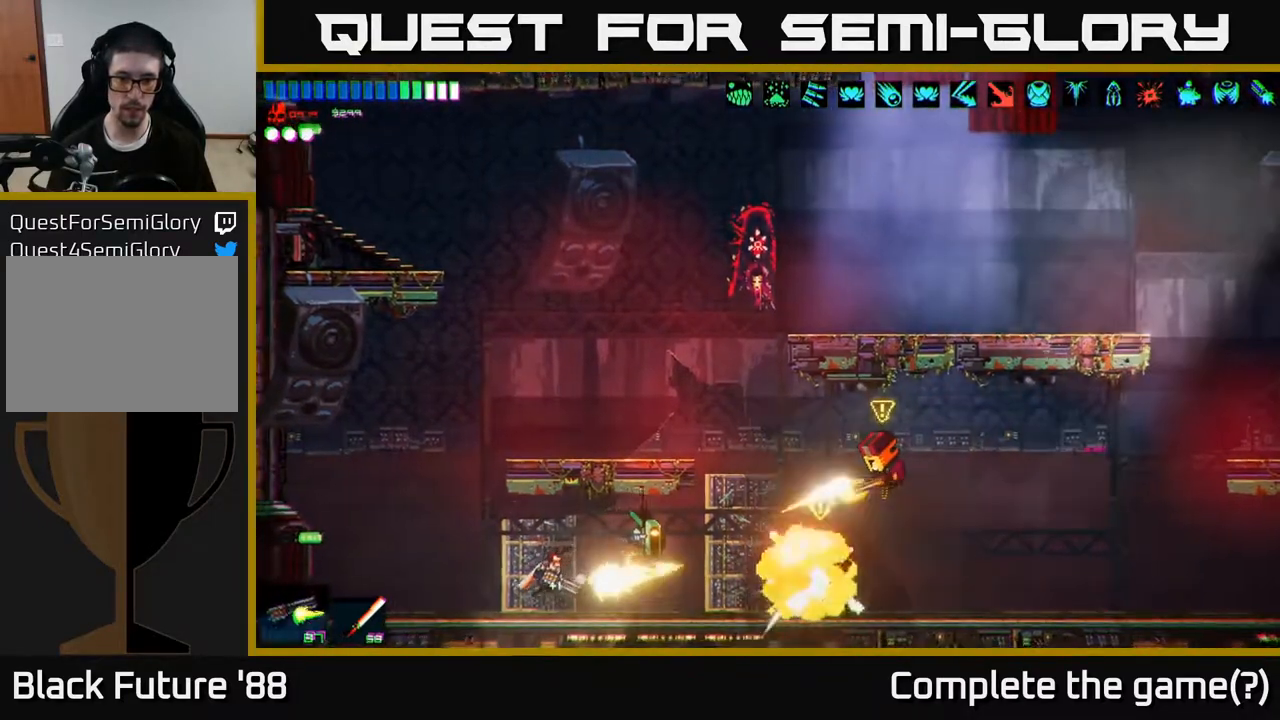
{"buttons": [], "left_stick": "left", "right_stick": "right", "events": [[50, "left_stick", "down-left"], [133, "left_stick", "down-right"], [267, "R2", "up"], [283, "left_stick", "left"]]}
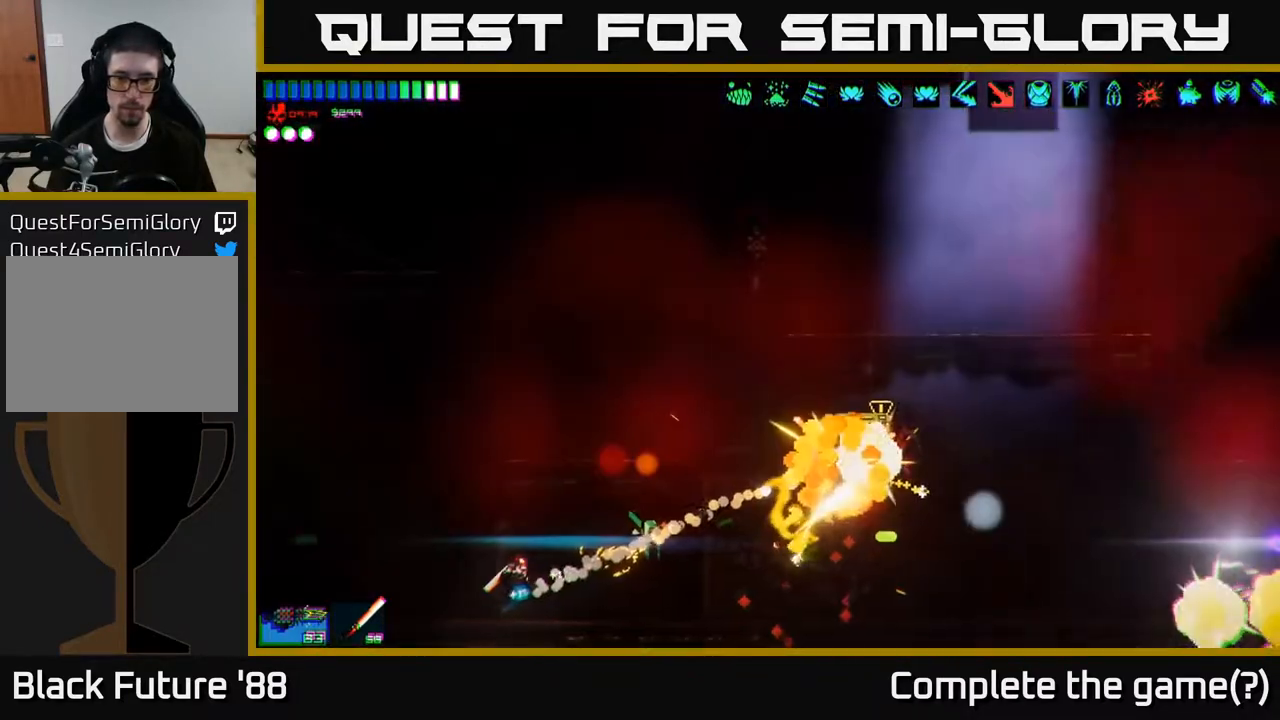
{"buttons": ["A"], "left_stick": "right", "right_stick": "right", "events": [[150, "left_stick", "center"], [200, "left_stick", "left"], [250, "A", "down"], [400, "A", "up"], [417, "left_stick", "right"], [500, "A", "down"]]}
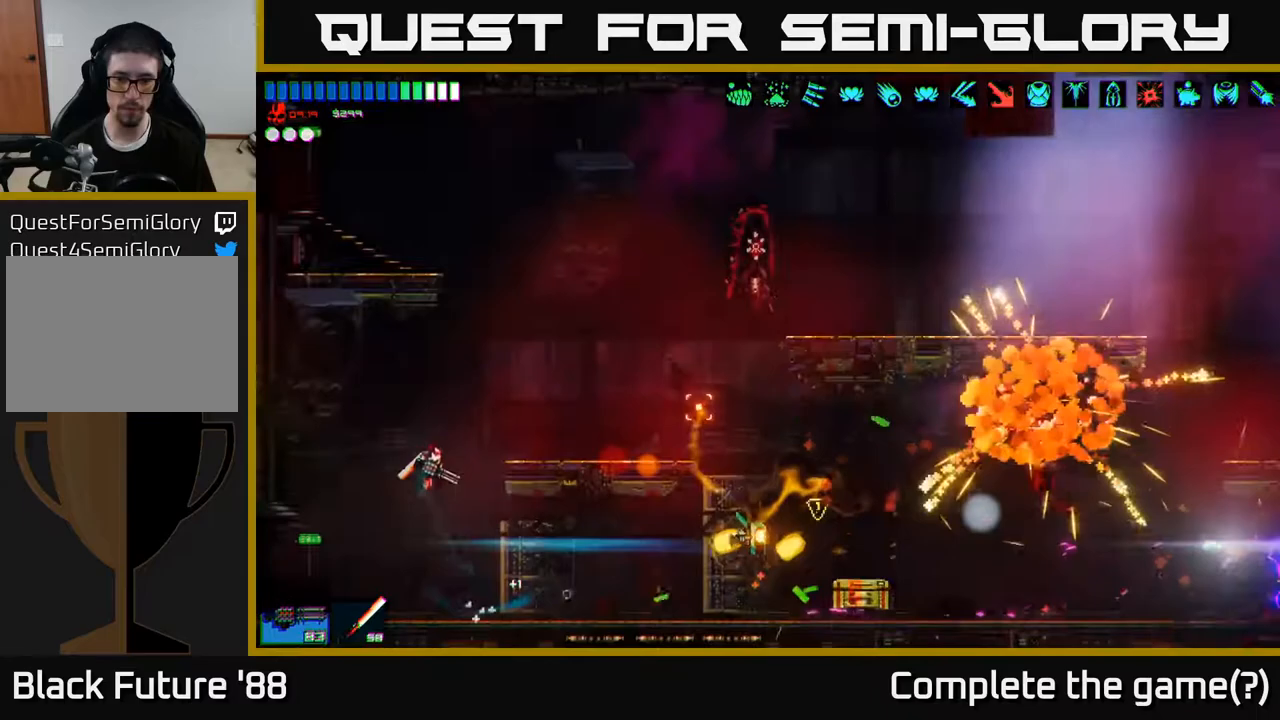
{"buttons": [], "left_stick": "left", "right_stick": "down-right", "events": [[100, "A", "up"], [167, "L1", "down"], [267, "L1", "up"], [417, "right_stick", "down-right"], [483, "left_stick", "left"]]}
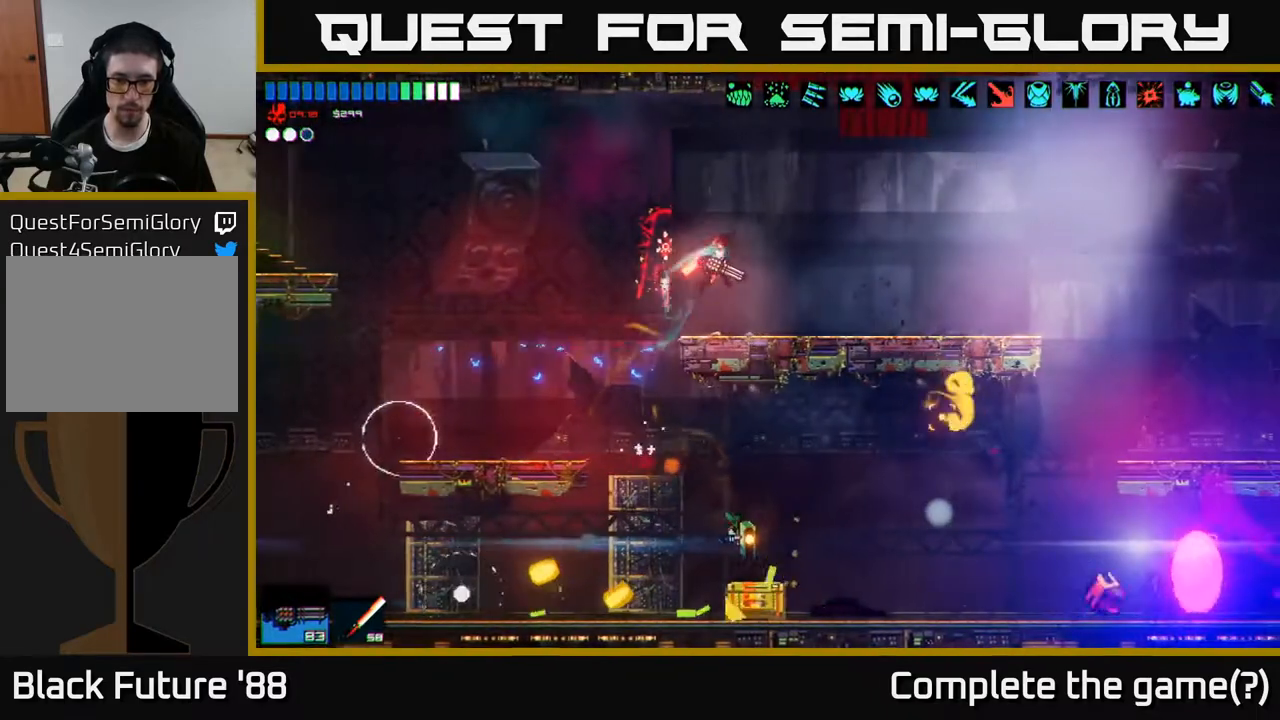
{"buttons": [], "left_stick": "right", "right_stick": "down-right", "events": [[383, "left_stick", "right"]]}
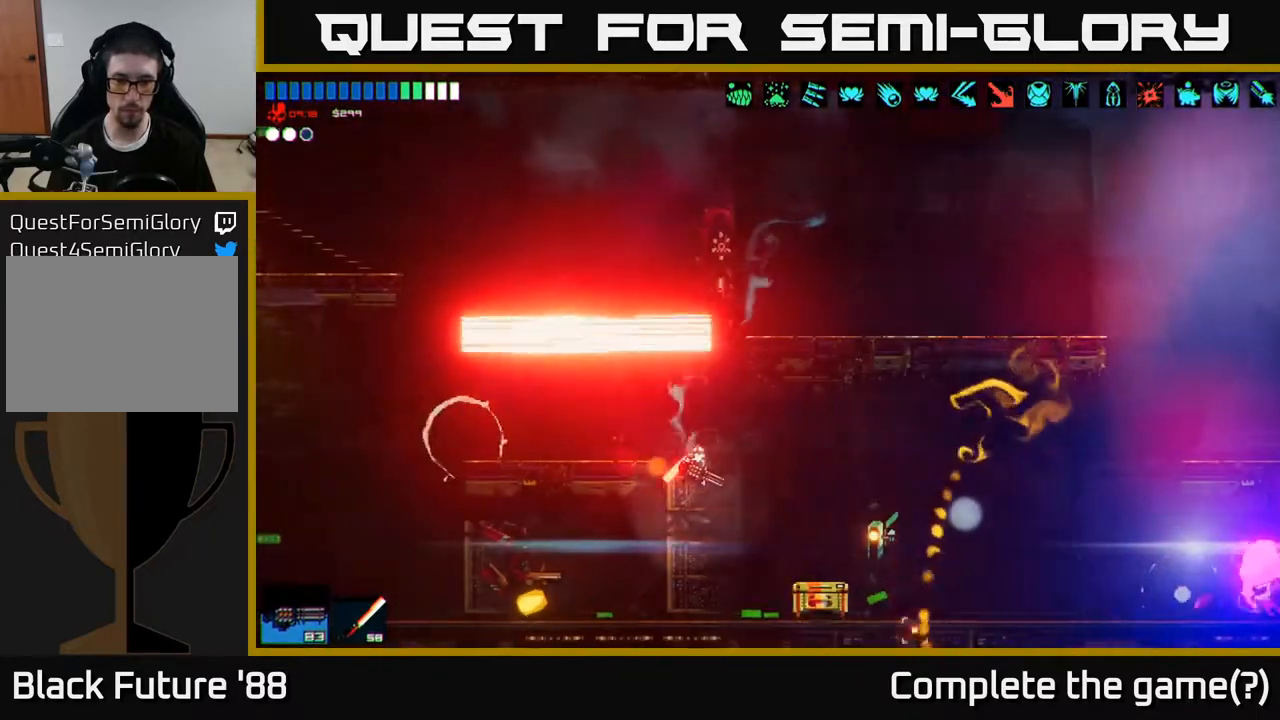
{"buttons": [], "left_stick": "left", "right_stick": "right", "events": [[167, "left_stick", "left"], [200, "right_stick", "right"]]}
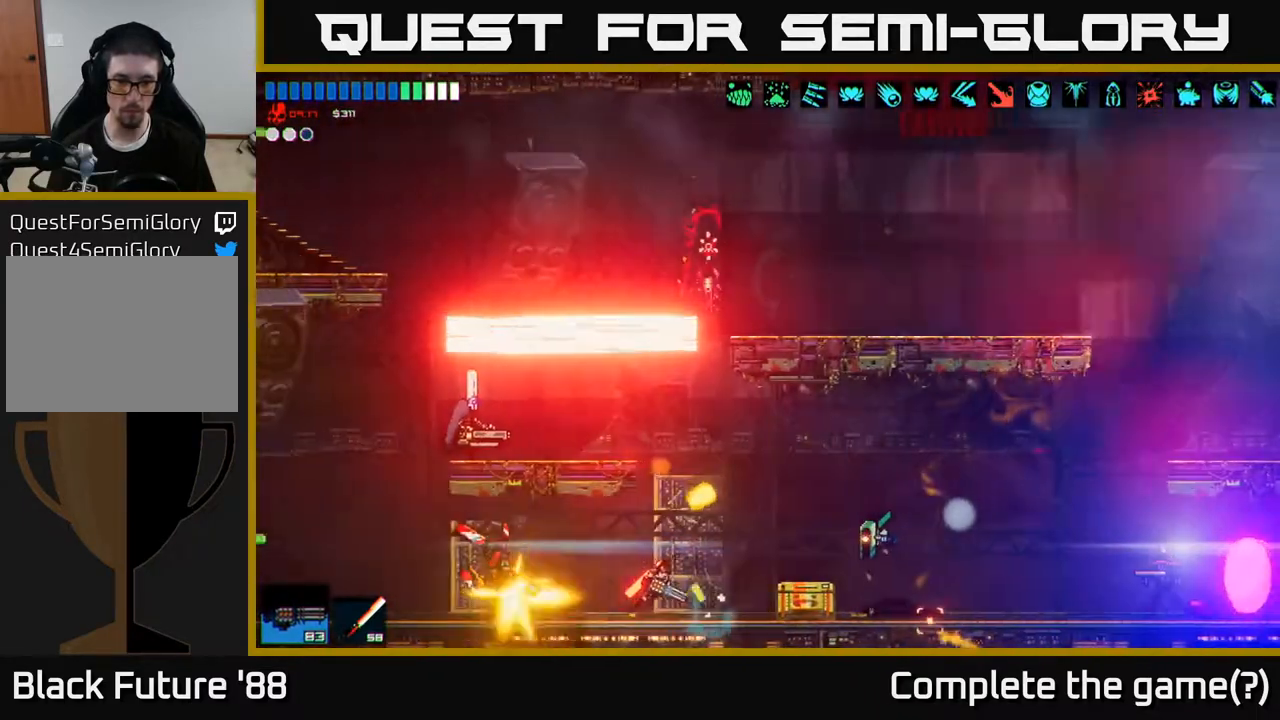
{"buttons": ["R2"], "left_stick": "right", "right_stick": "left", "events": [[133, "left_stick", "right"], [183, "right_stick", "left"], [367, "R2", "down"]]}